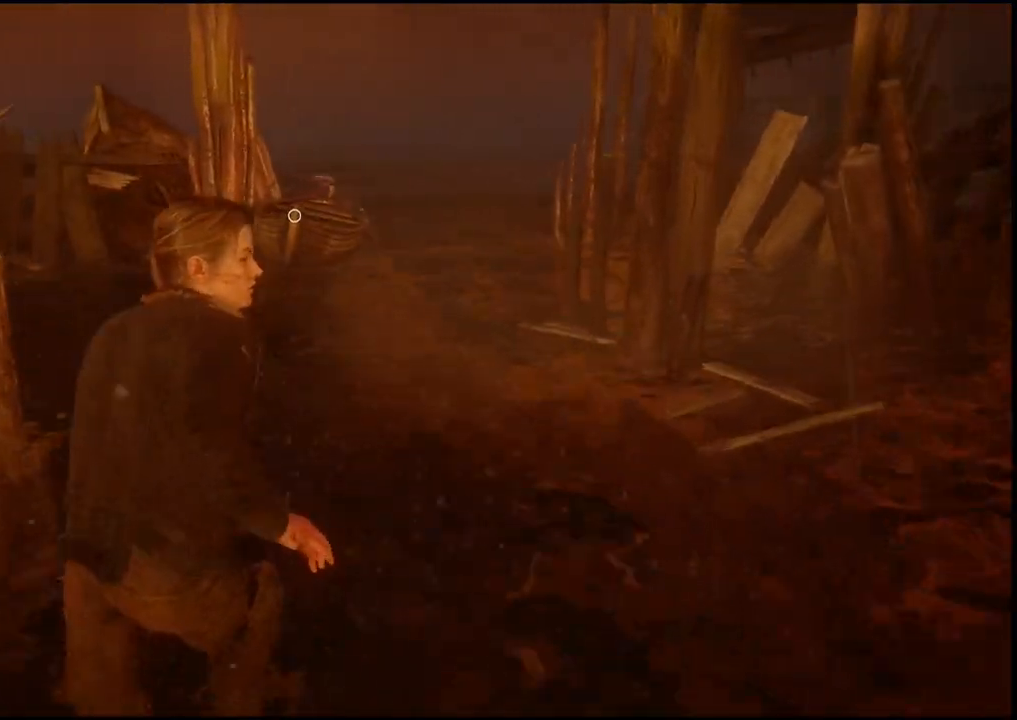
Gameplay with a controller (PlayStation layout); each line is a JSON object with the inputs held at the frame after it. "events" lists button and stick changes between this image and that frame as [ms after this image, input, new state], when the widget could be followed in between.
{"buttons": ["L1"], "left_stick": "up", "right_stick": "center", "events": []}
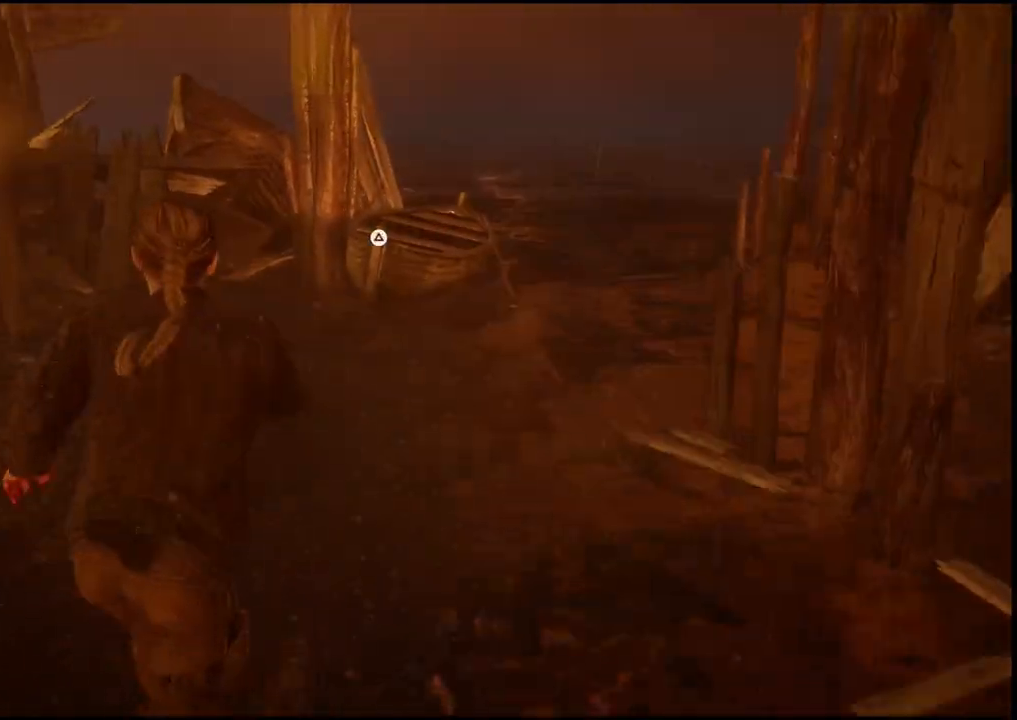
{"buttons": ["L1"], "left_stick": "up", "right_stick": "center", "events": []}
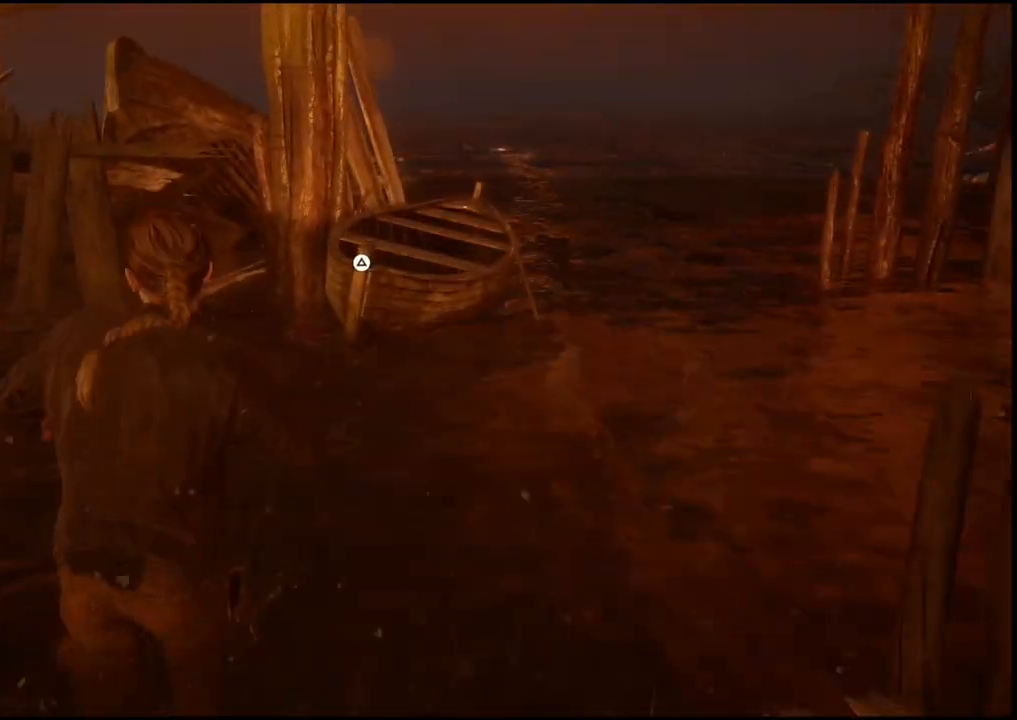
{"buttons": ["TRIANGLE"], "left_stick": "center", "right_stick": "center", "events": [[33, "L1", "up"], [383, "TRIANGLE", "down"], [500, "left_stick", "center"]]}
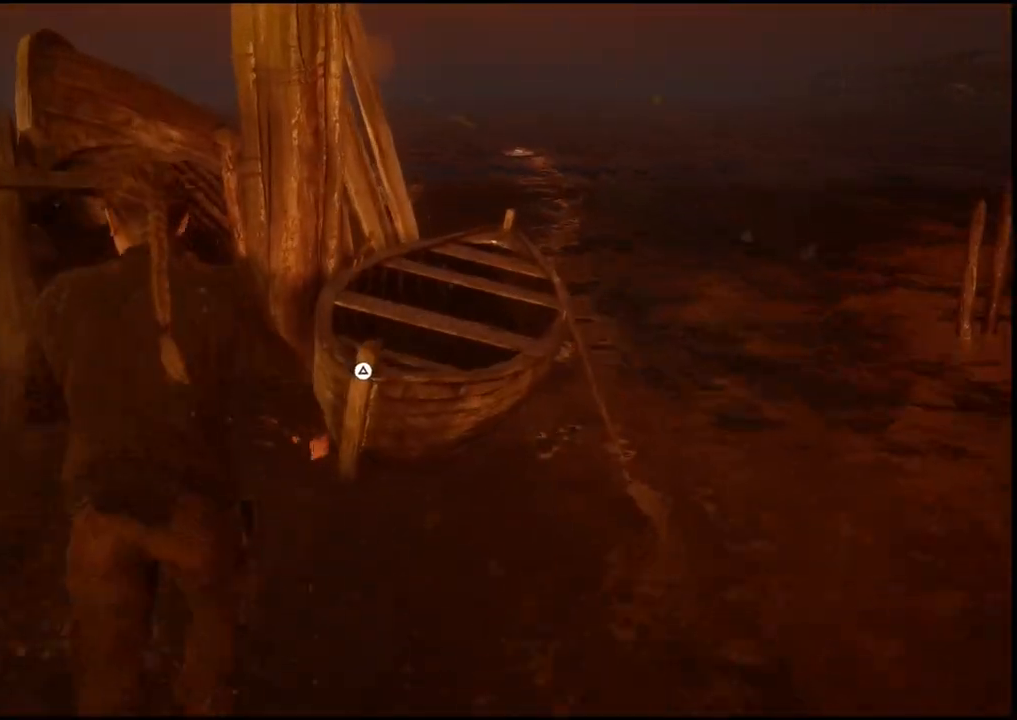
{"buttons": [], "left_stick": "center", "right_stick": "center", "events": [[50, "TRIANGLE", "up"]]}
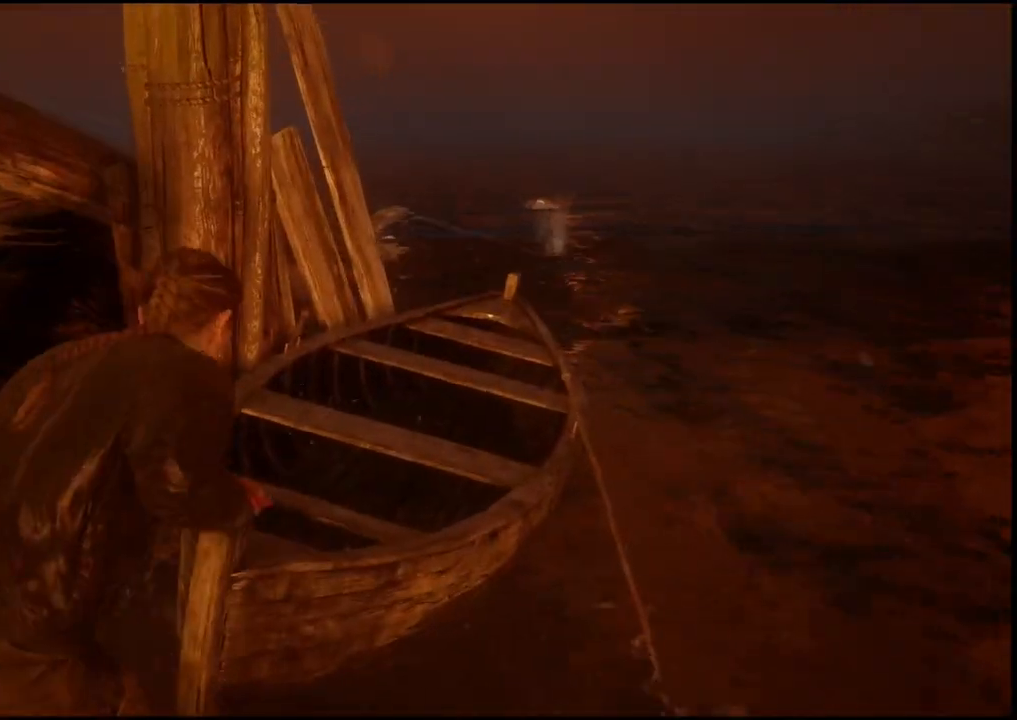
{"buttons": [], "left_stick": "up", "right_stick": "center", "events": [[333, "left_stick", "up"]]}
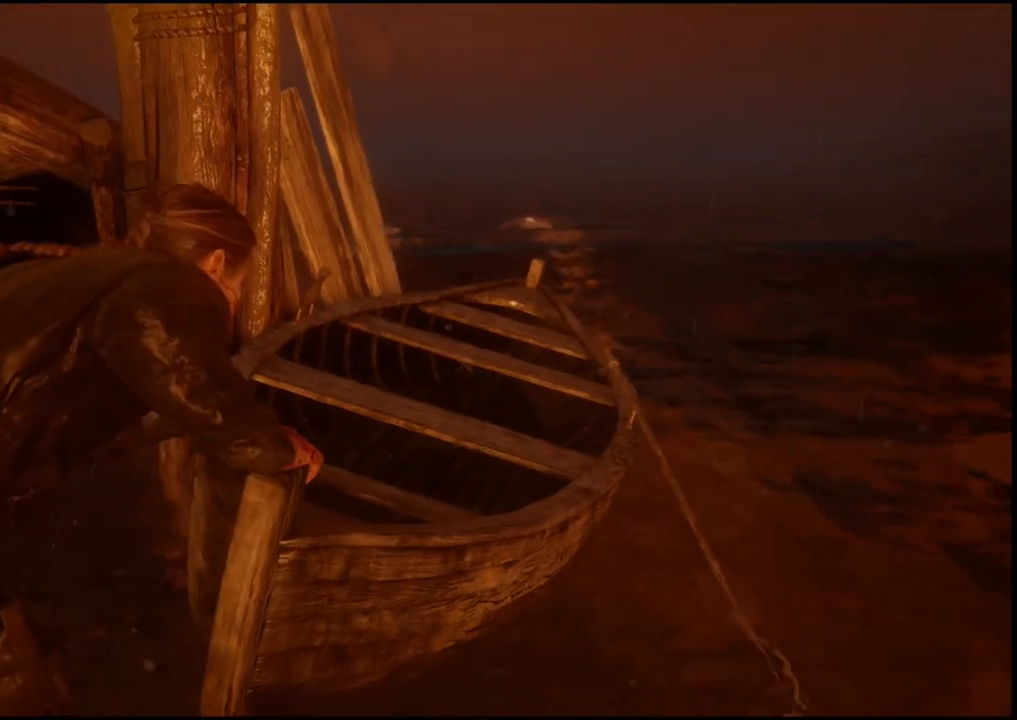
{"buttons": [], "left_stick": "up", "right_stick": "center", "events": []}
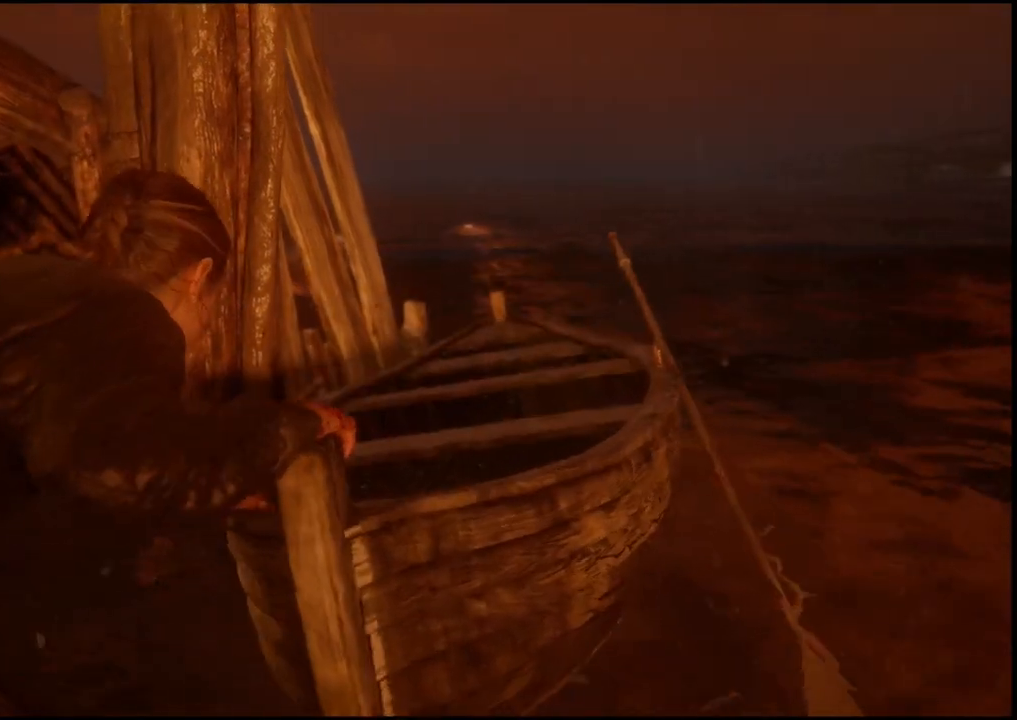
{"buttons": [], "left_stick": "up", "right_stick": "center", "events": []}
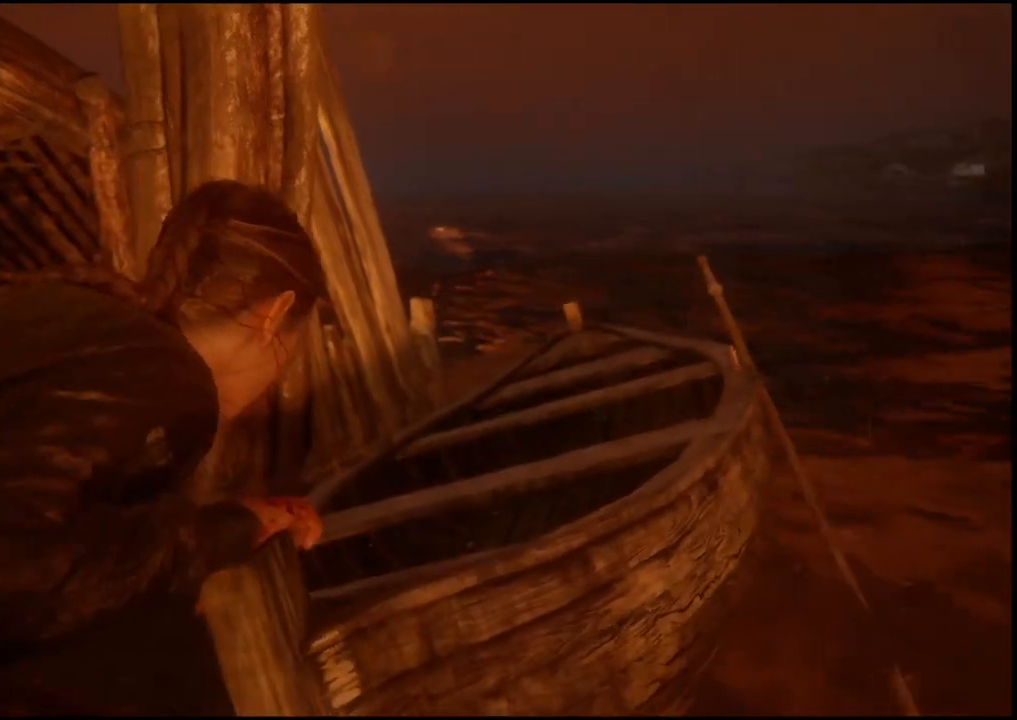
{"buttons": [], "left_stick": "up", "right_stick": "center", "events": []}
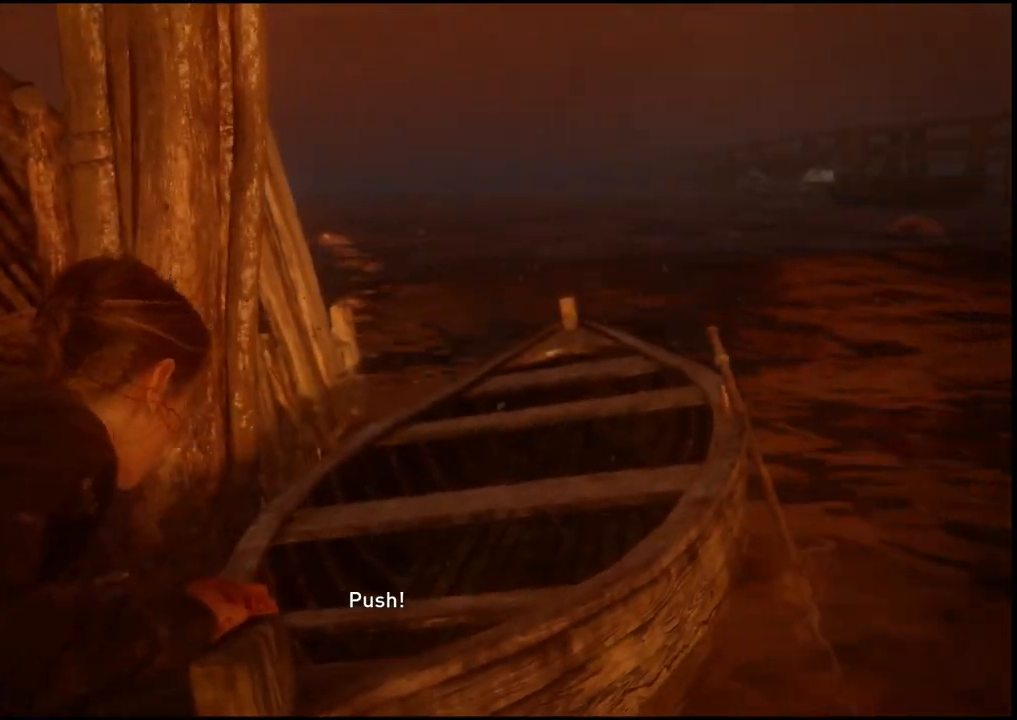
{"buttons": [], "left_stick": "up", "right_stick": "center", "events": []}
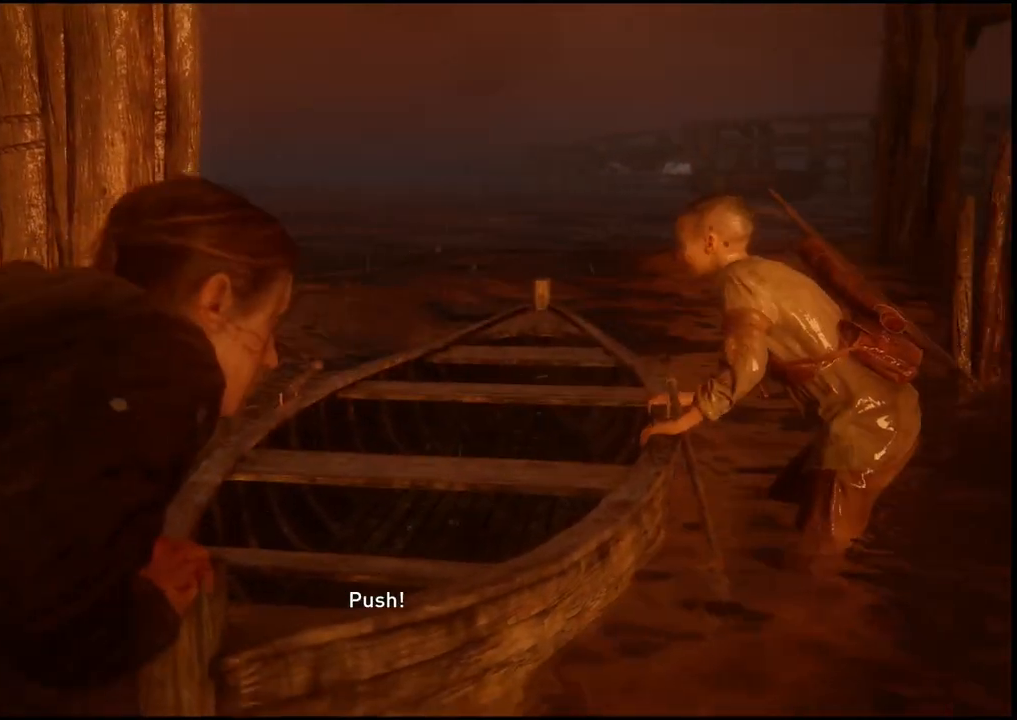
{"buttons": [], "left_stick": "up", "right_stick": "center", "events": []}
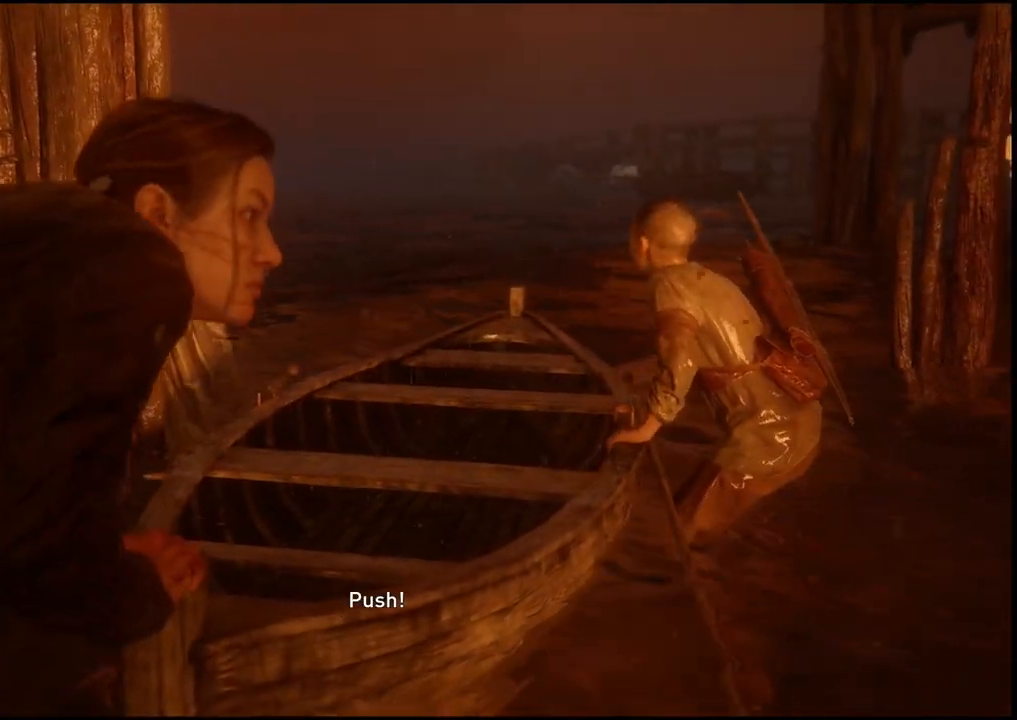
{"buttons": [], "left_stick": "up", "right_stick": "center", "events": []}
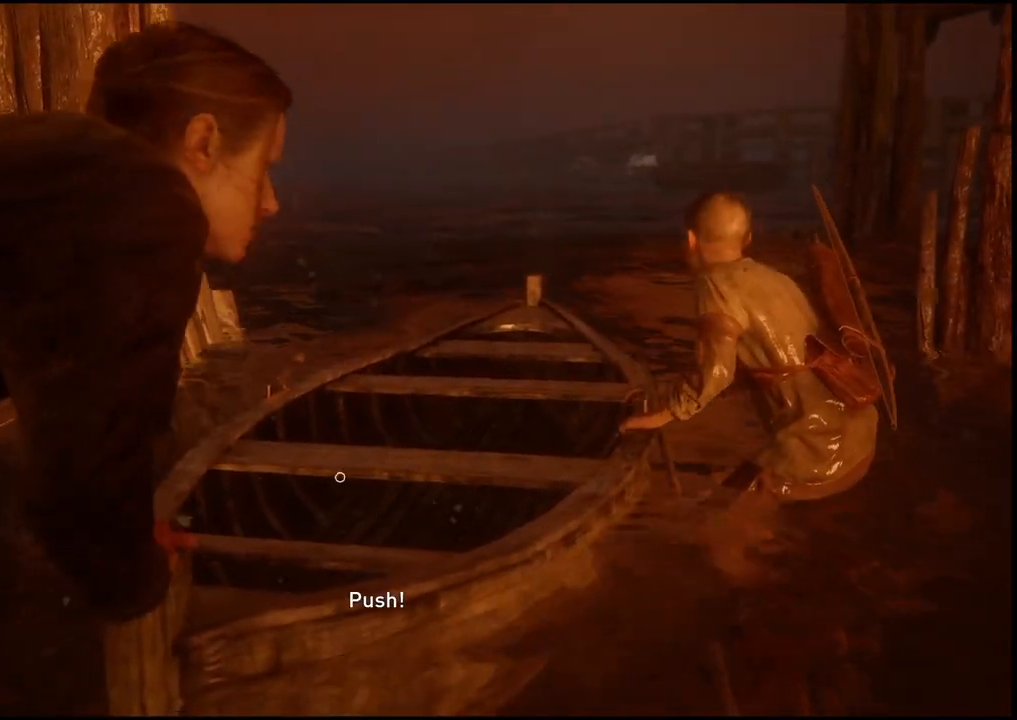
{"buttons": [], "left_stick": "up", "right_stick": "center", "events": []}
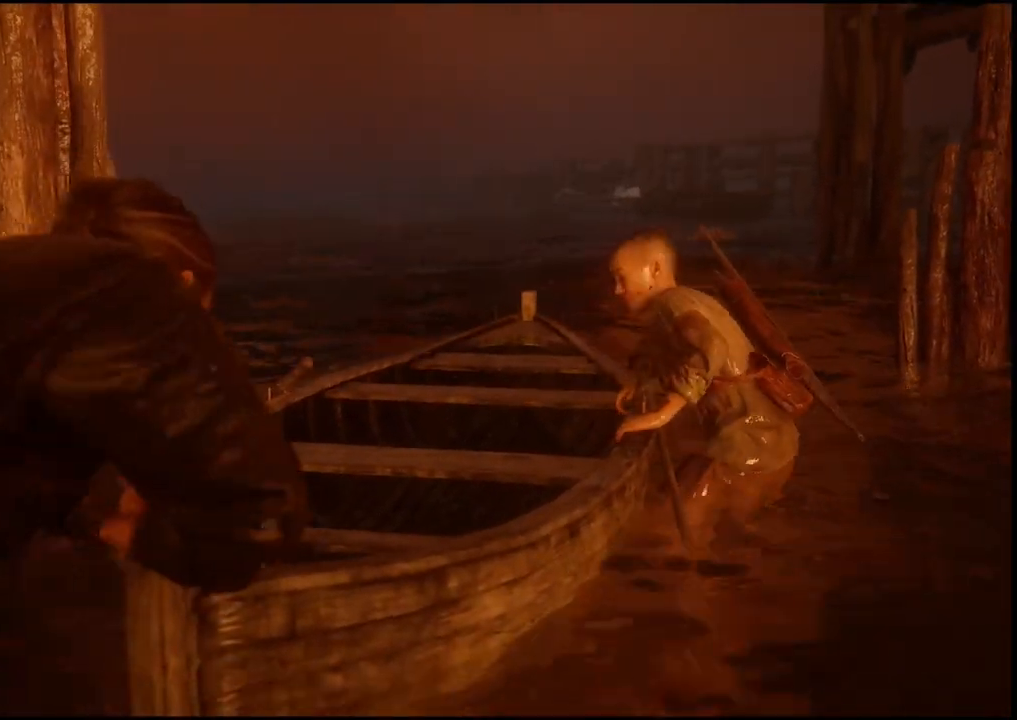
{"buttons": [], "left_stick": "up", "right_stick": "center", "events": []}
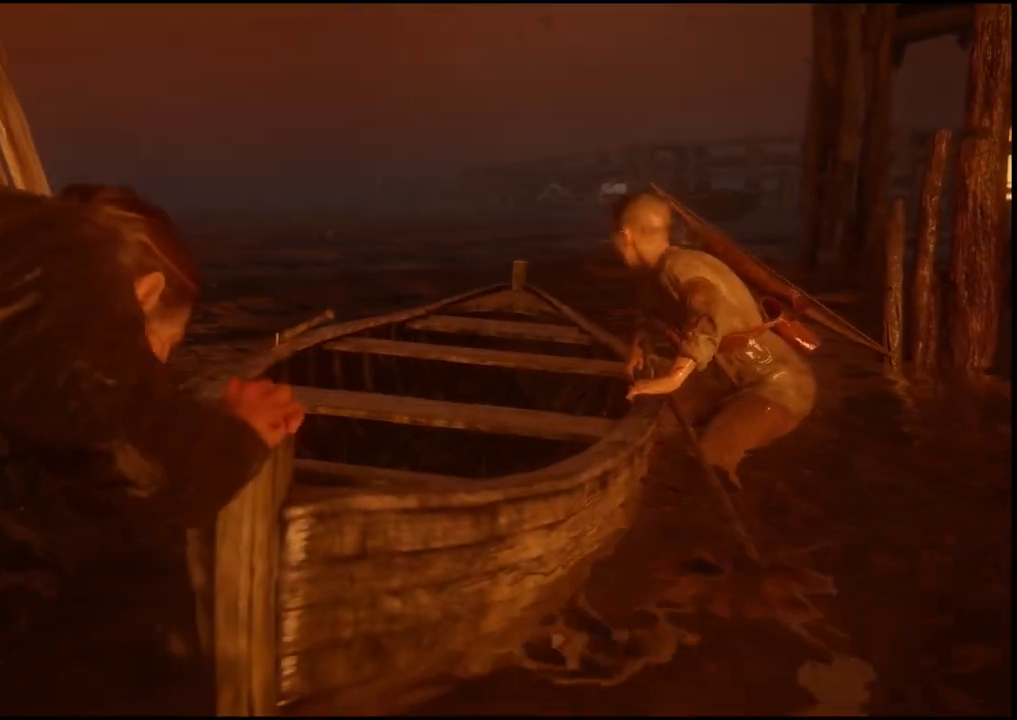
{"buttons": [], "left_stick": "up", "right_stick": "center", "events": []}
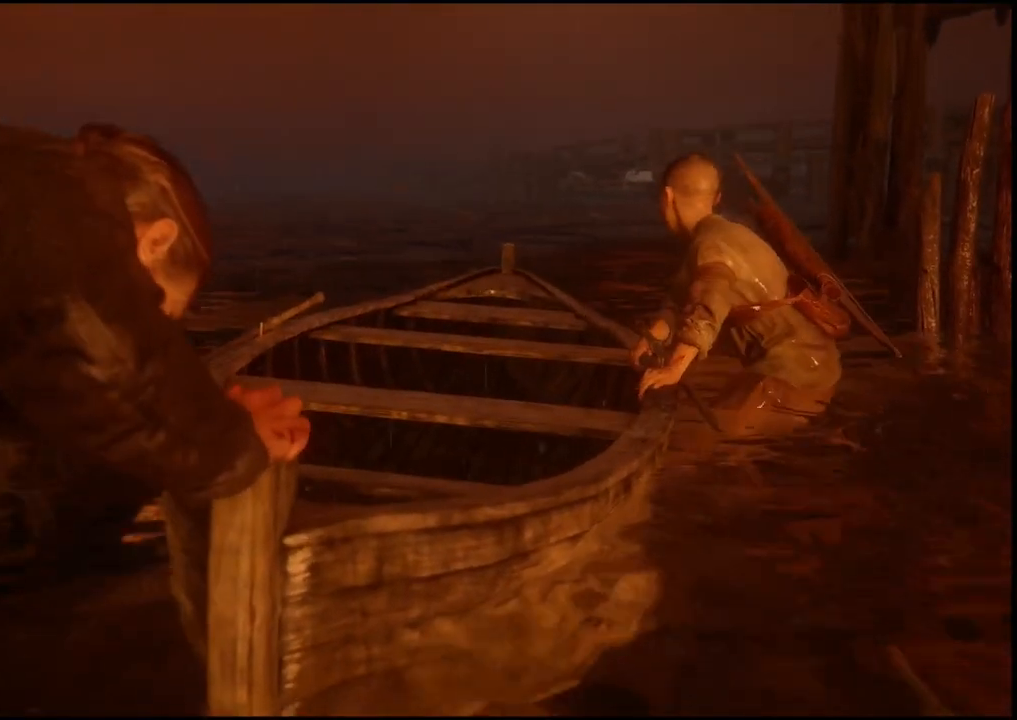
{"buttons": [], "left_stick": "up", "right_stick": "left", "events": [[400, "right_stick", "left"]]}
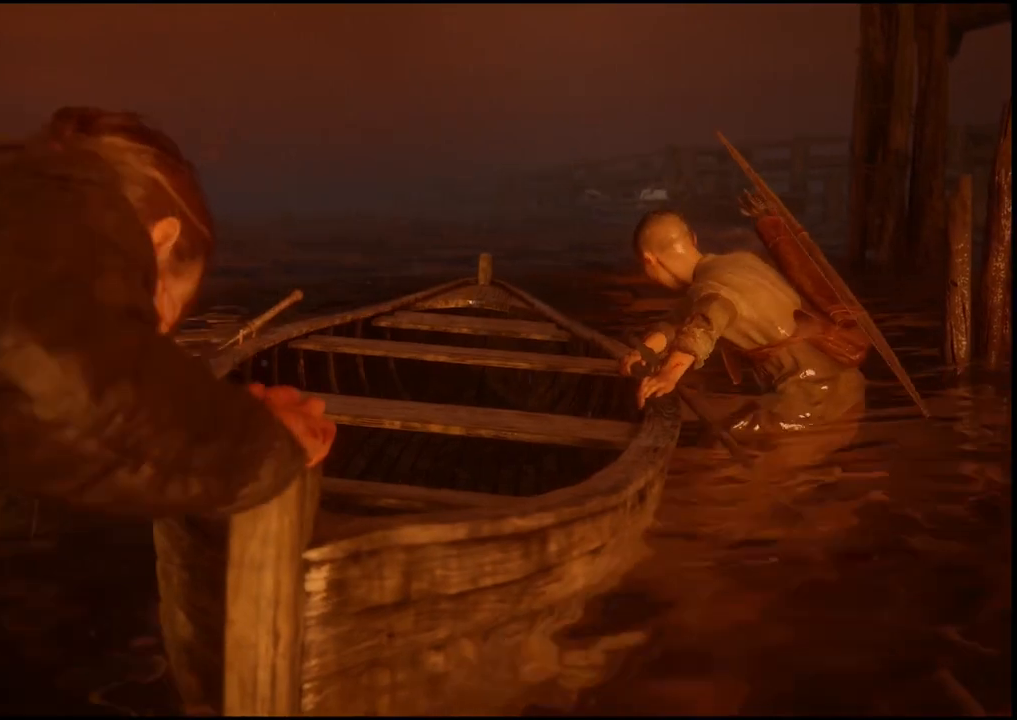
{"buttons": [], "left_stick": "up", "right_stick": "center", "events": [[233, "right_stick", "center"]]}
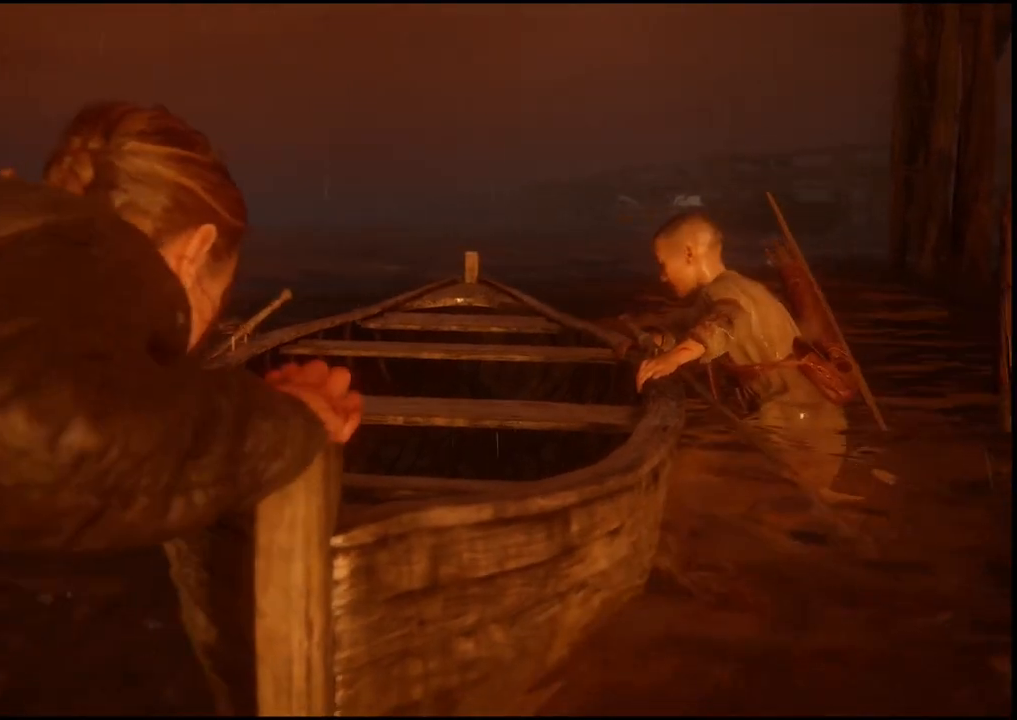
{"buttons": [], "left_stick": "up", "right_stick": "center", "events": []}
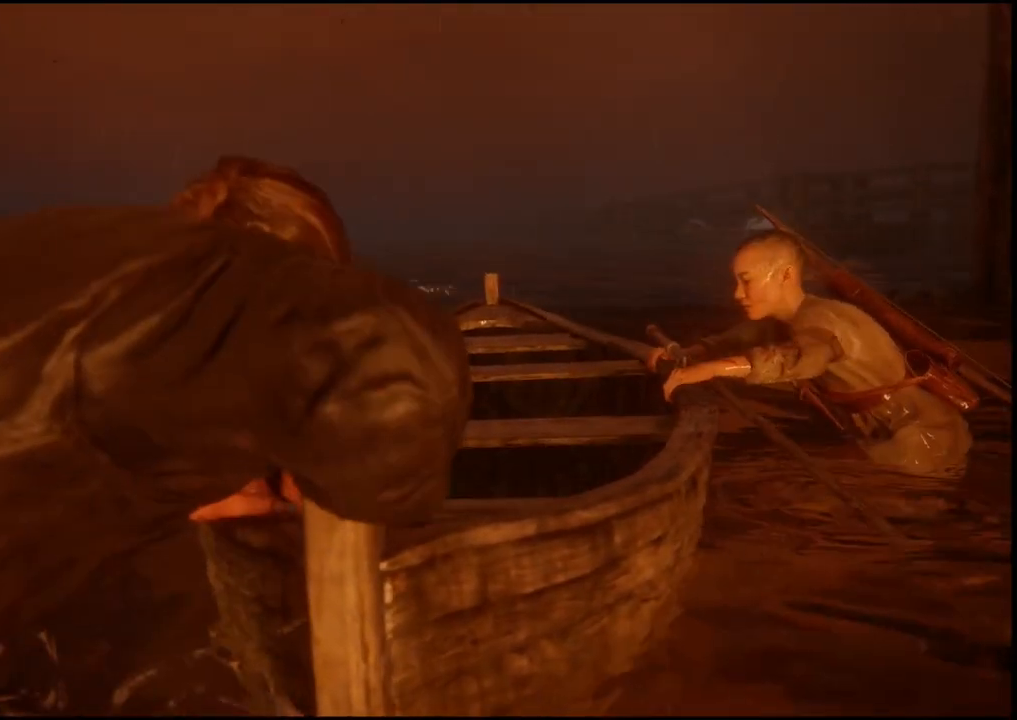
{"buttons": [], "left_stick": "up", "right_stick": "center", "events": []}
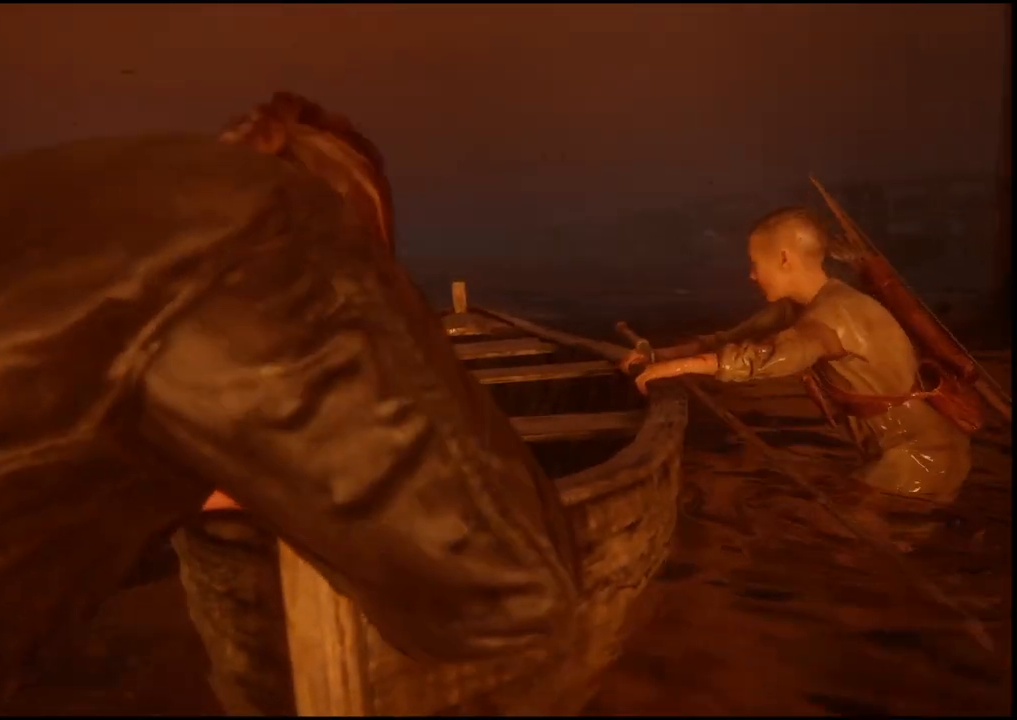
{"buttons": [], "left_stick": "up", "right_stick": "center", "events": []}
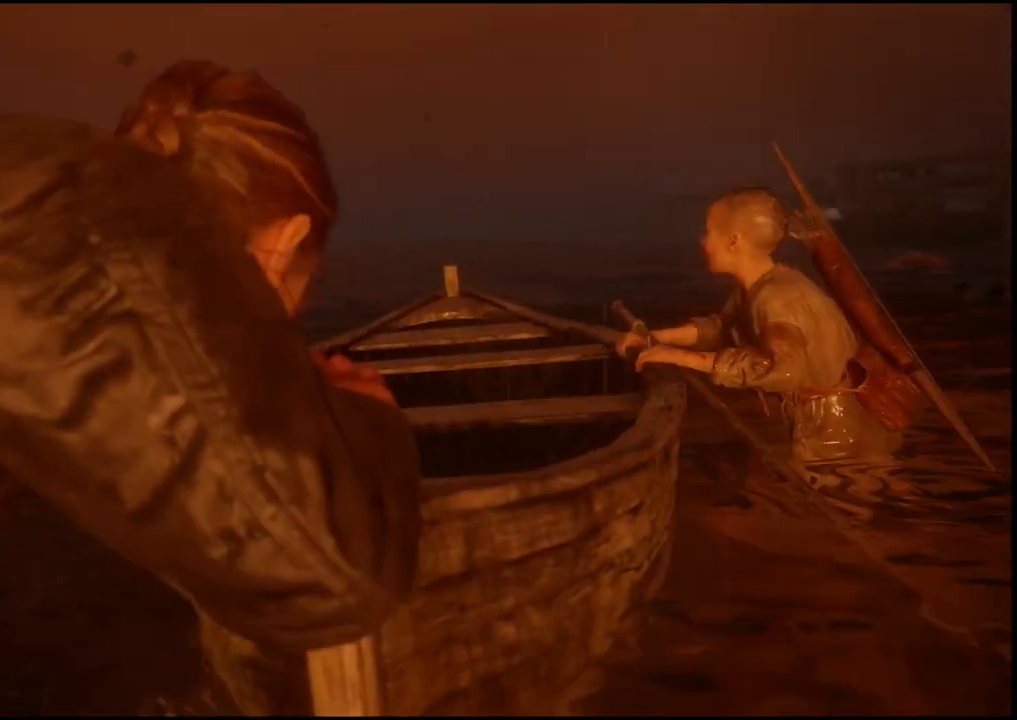
{"buttons": [], "left_stick": "up", "right_stick": "center", "events": []}
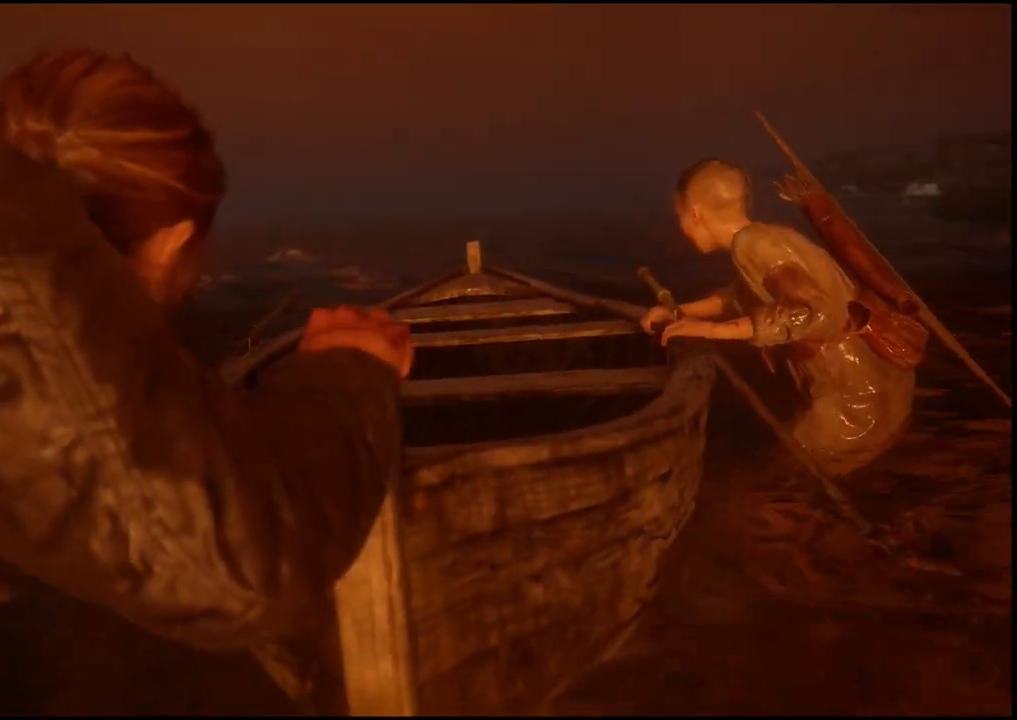
{"buttons": [], "left_stick": "up", "right_stick": "center", "events": []}
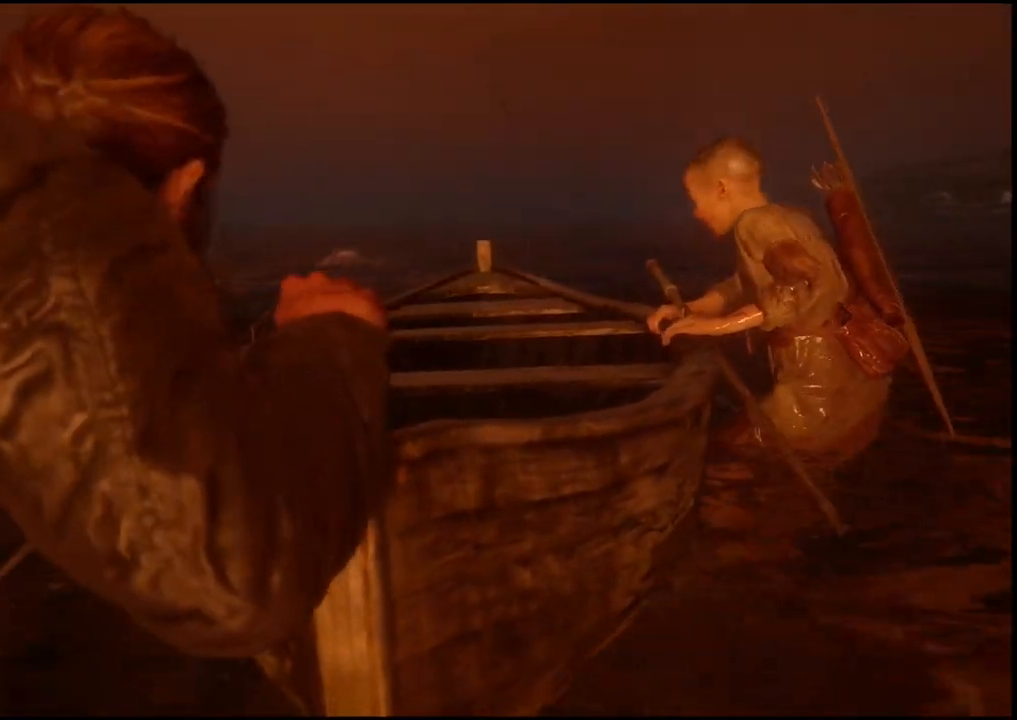
{"buttons": [], "left_stick": "up", "right_stick": "center", "events": []}
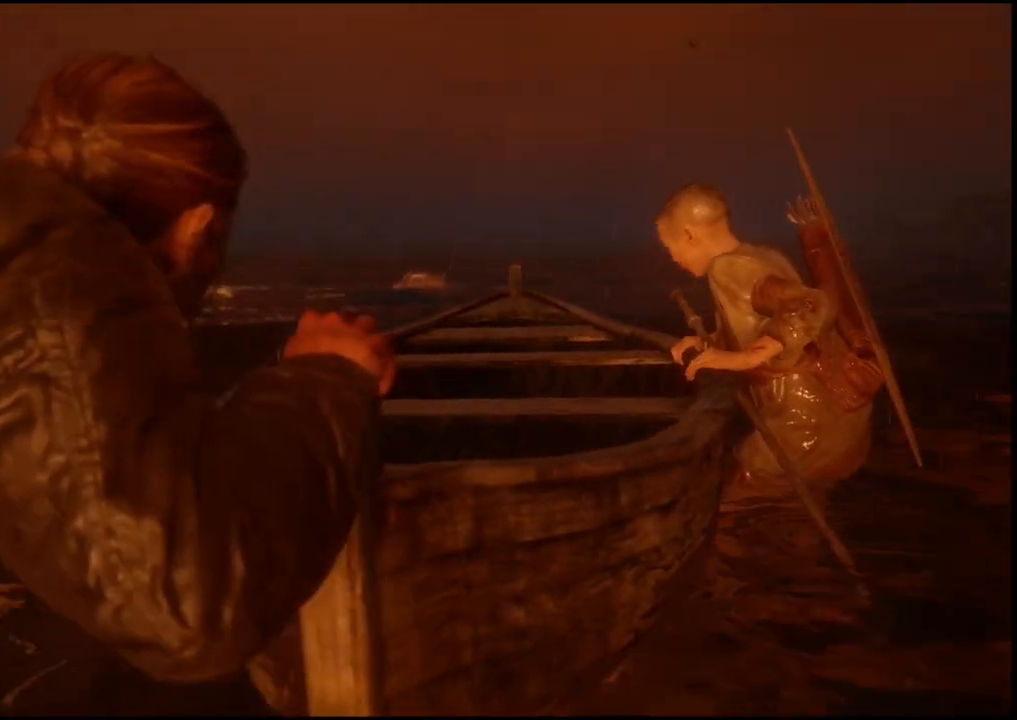
{"buttons": [], "left_stick": "up", "right_stick": "center", "events": []}
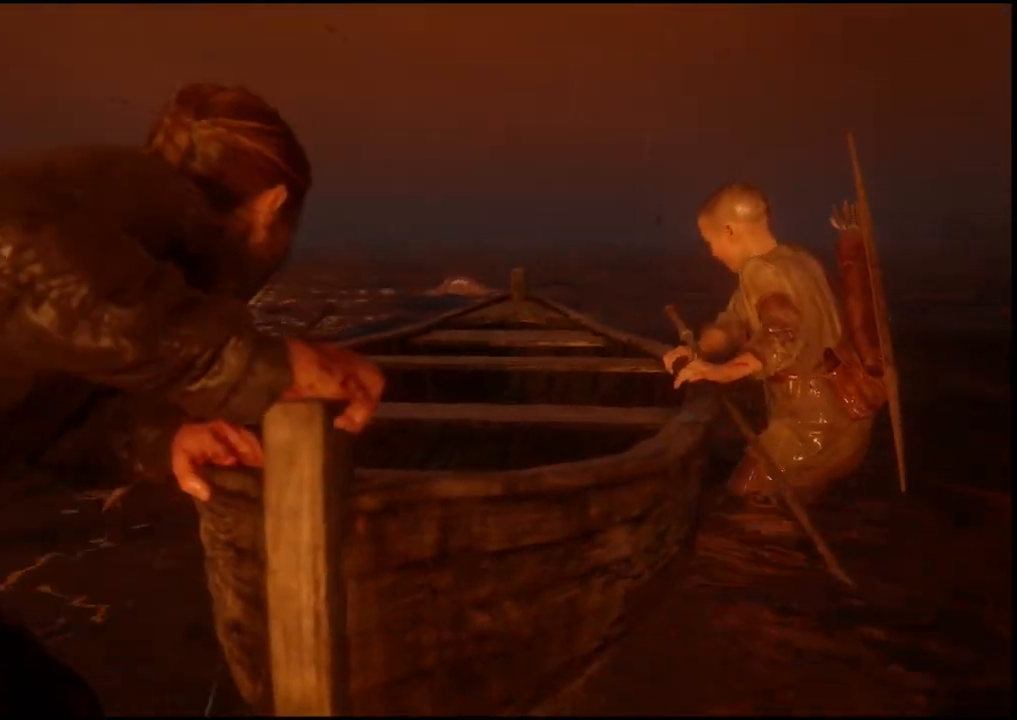
{"buttons": [], "left_stick": "up", "right_stick": "center", "events": []}
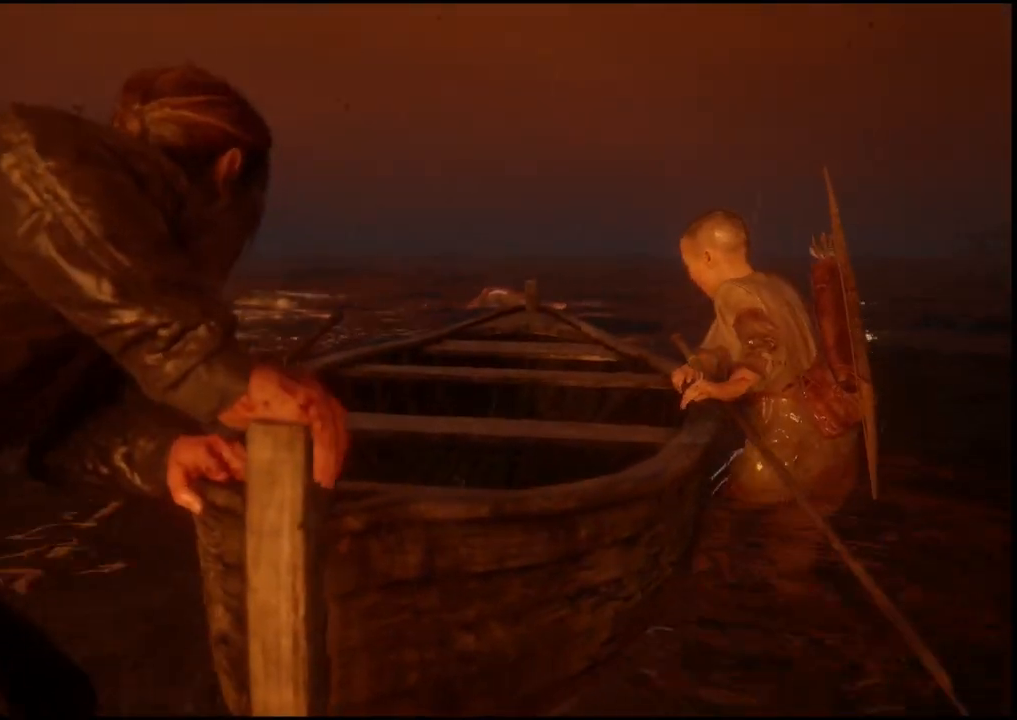
{"buttons": [], "left_stick": "up", "right_stick": "center", "events": []}
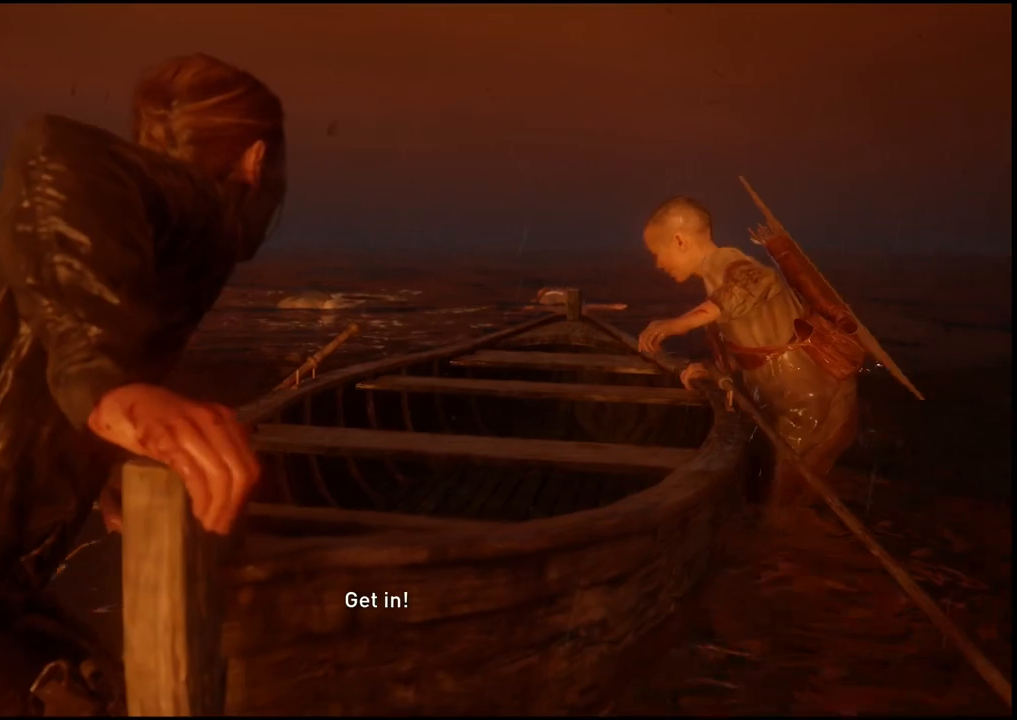
{"buttons": [], "left_stick": "up", "right_stick": "center", "events": []}
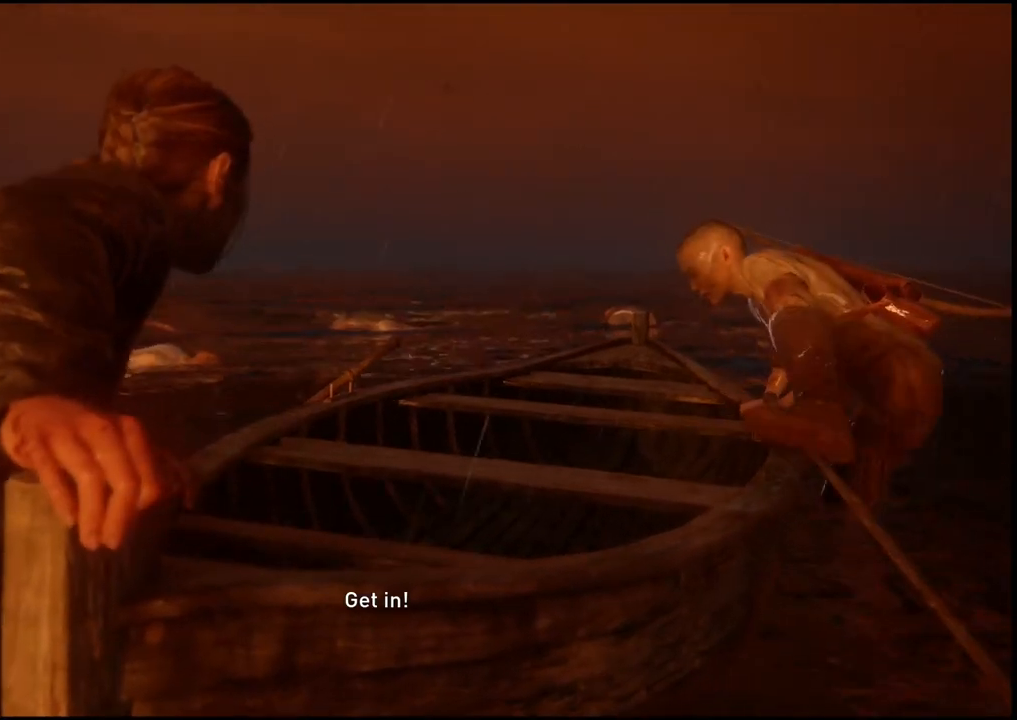
{"buttons": ["L1"], "left_stick": "up", "right_stick": "center", "events": [[467, "L1", "down"]]}
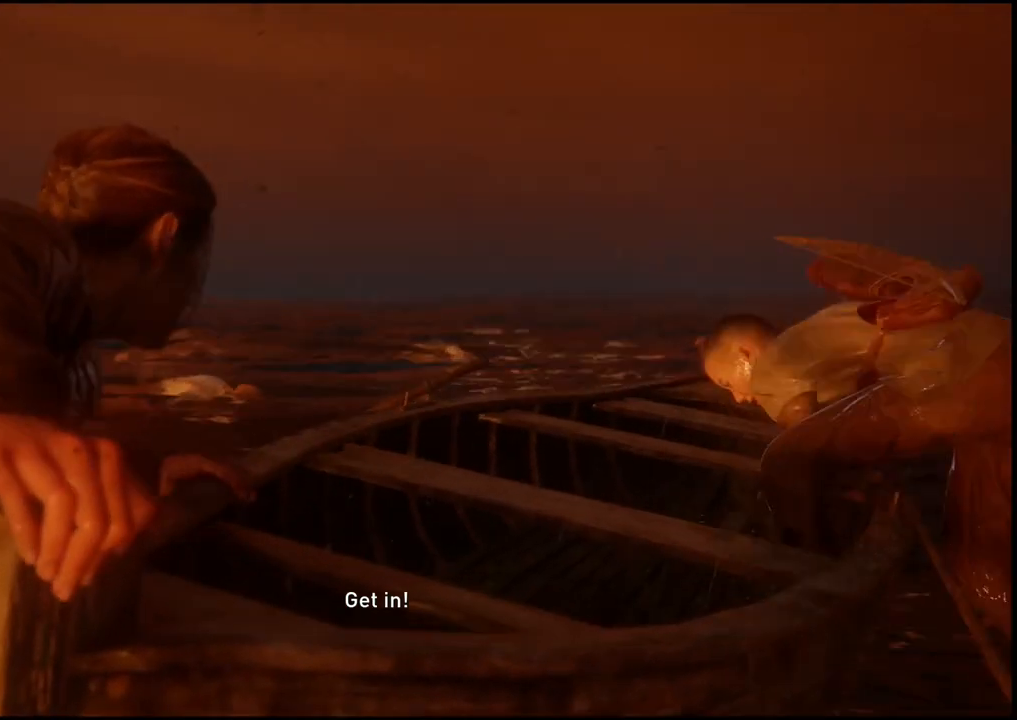
{"buttons": [], "left_stick": "up", "right_stick": "center", "events": [[17, "L1", "up"]]}
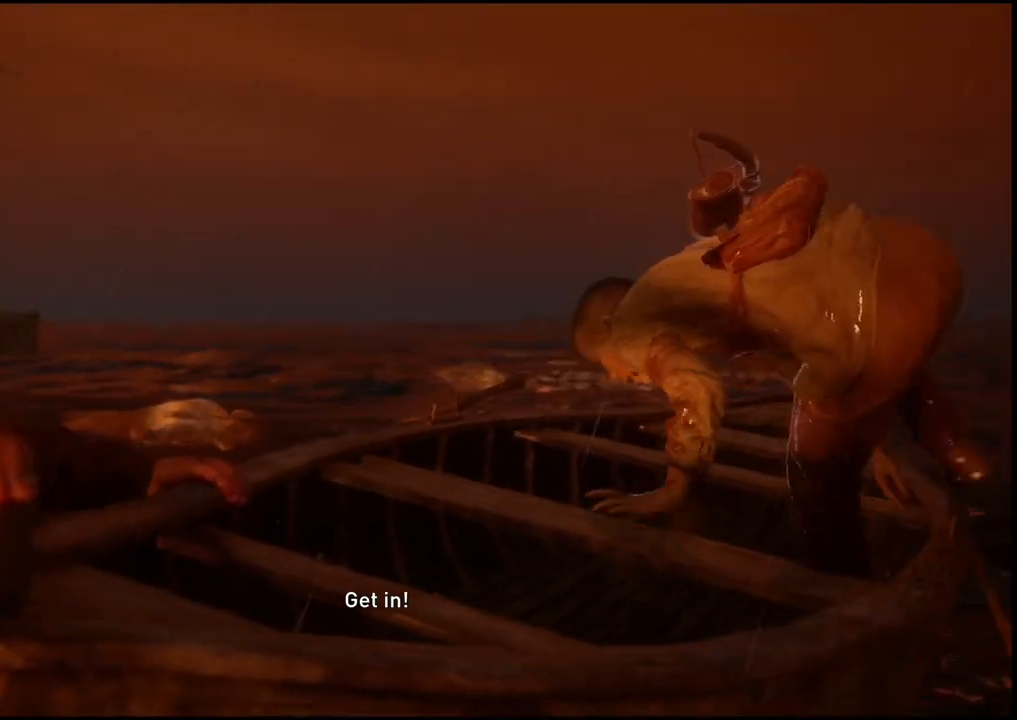
{"buttons": [], "left_stick": "center", "right_stick": "center", "events": [[367, "left_stick", "center"]]}